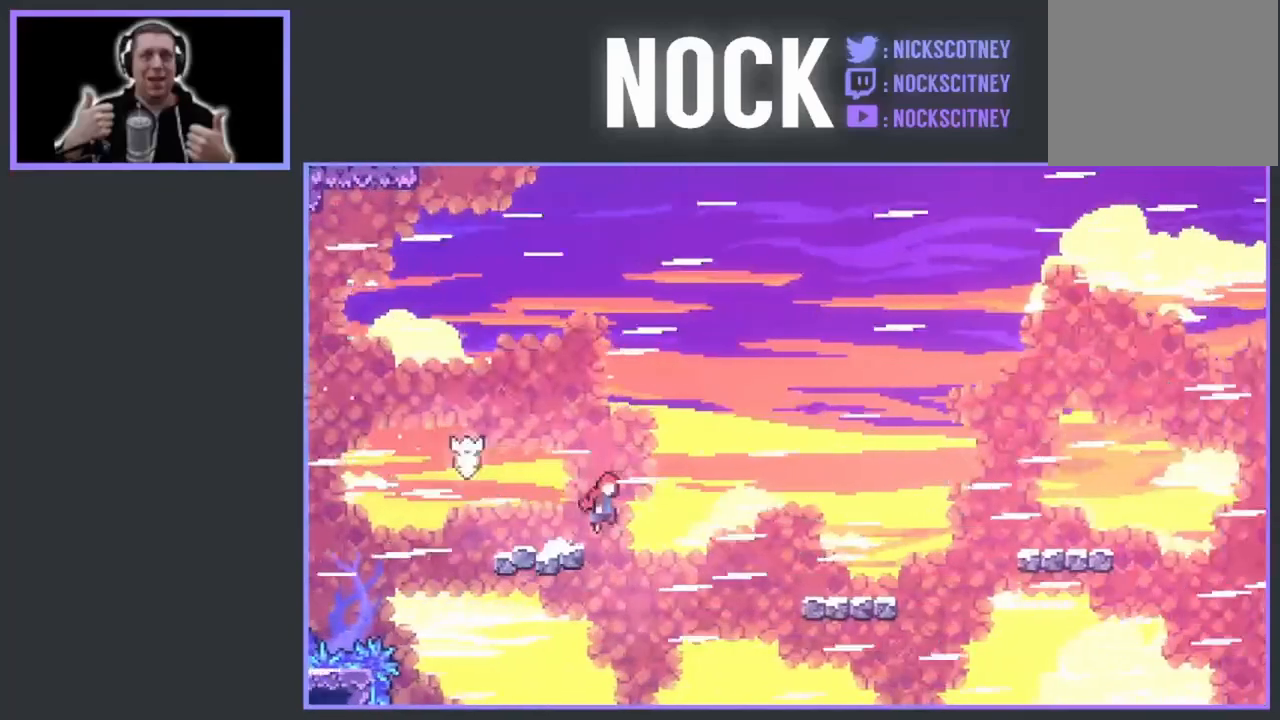
Gameplay with a controller (PlayStation layout); each line is a JSON object with the inputs held at the frame after it. "events" lists button and stick changes between this image and that frame as [ms after this image, input, new state], when the widget could be followed in between. Not read: left_stick right_stick.
{"buttons": ["R2", "DPAD_RIGHT"], "events": [[233, "CROSS", "up"]]}
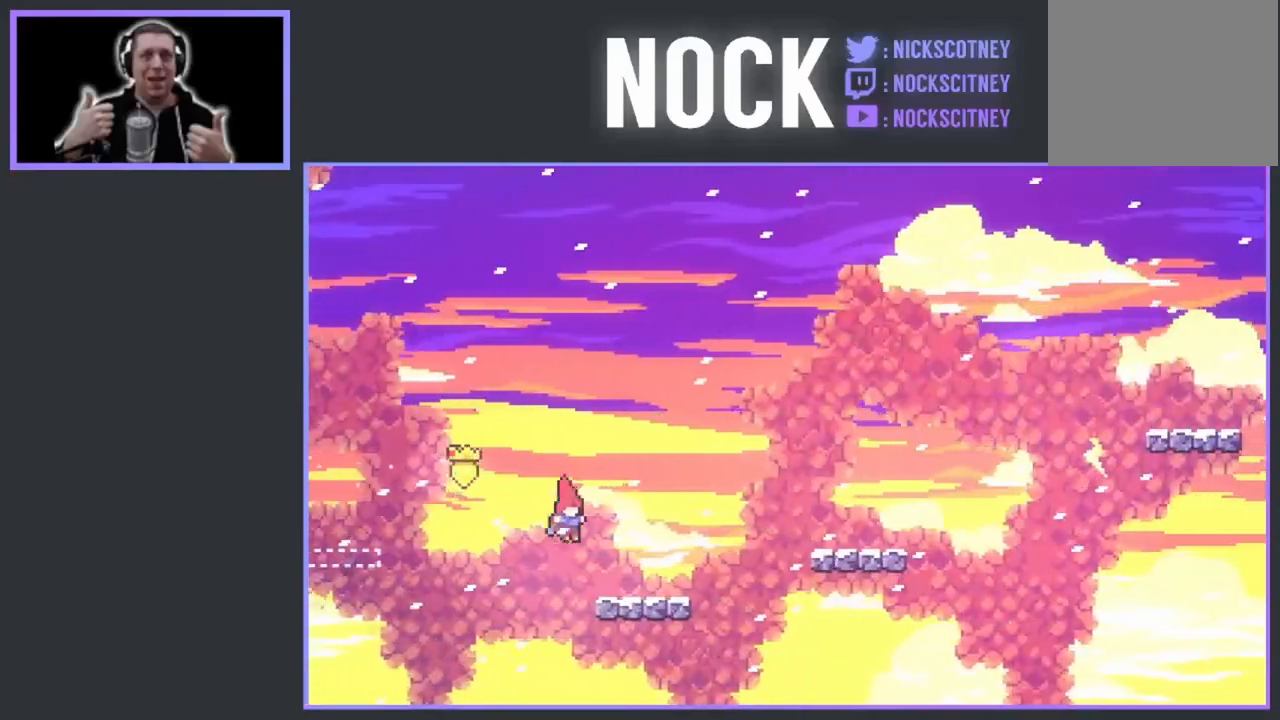
{"buttons": ["CROSS", "R2", "DPAD_RIGHT"], "events": [[433, "CROSS", "down"]]}
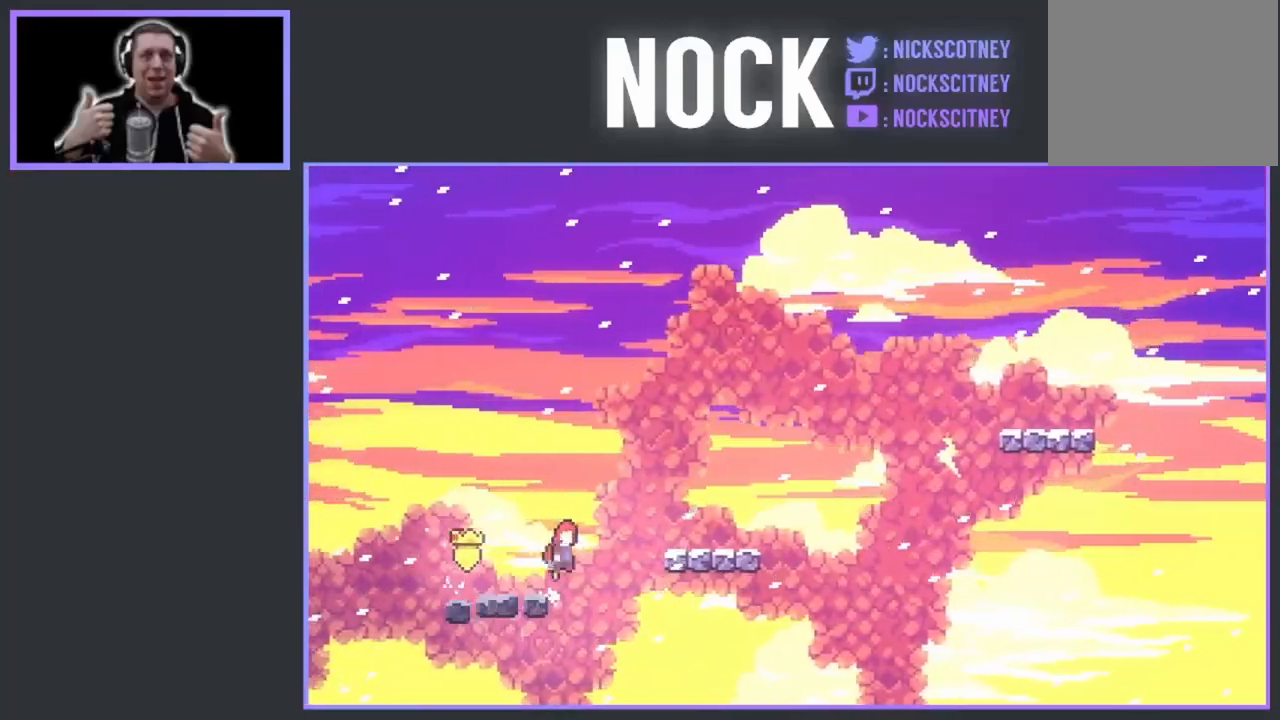
{"buttons": ["R2", "DPAD_RIGHT"], "events": [[450, "CROSS", "up"]]}
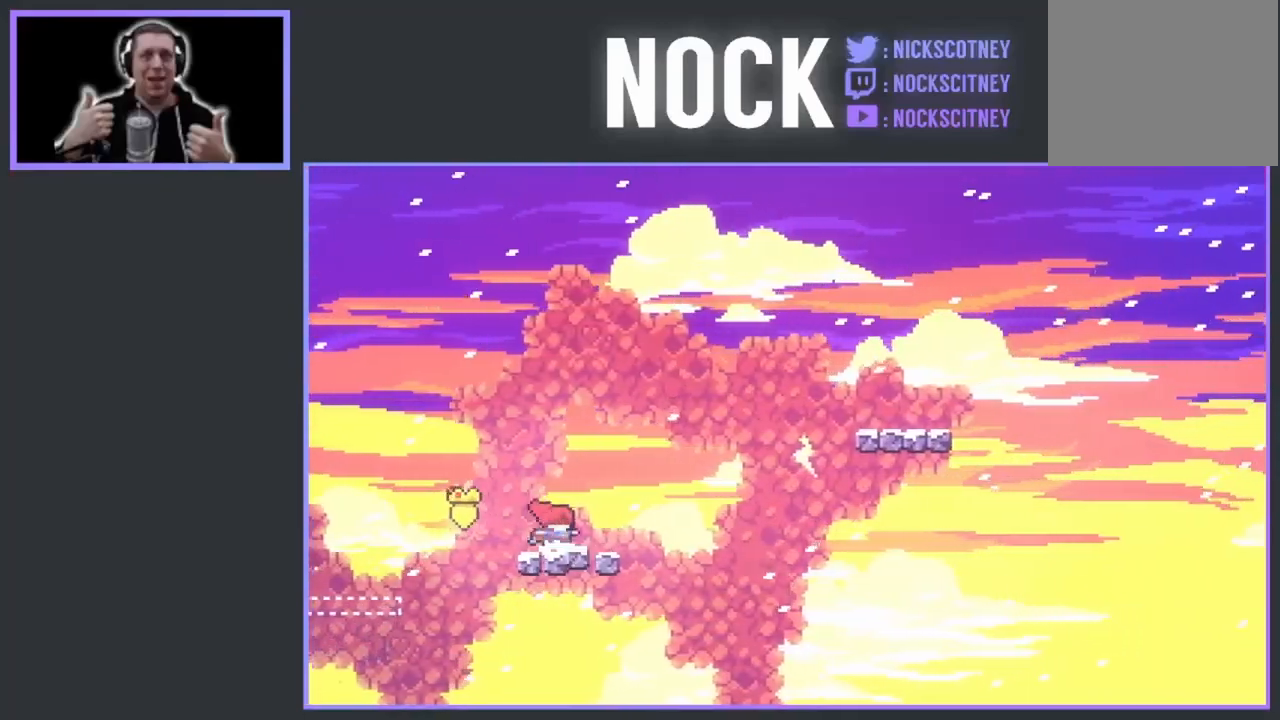
{"buttons": ["R2", "DPAD_UP", "DPAD_RIGHT"], "events": [[83, "CROSS", "down"], [233, "DPAD_UP", "down"], [450, "CROSS", "up"]]}
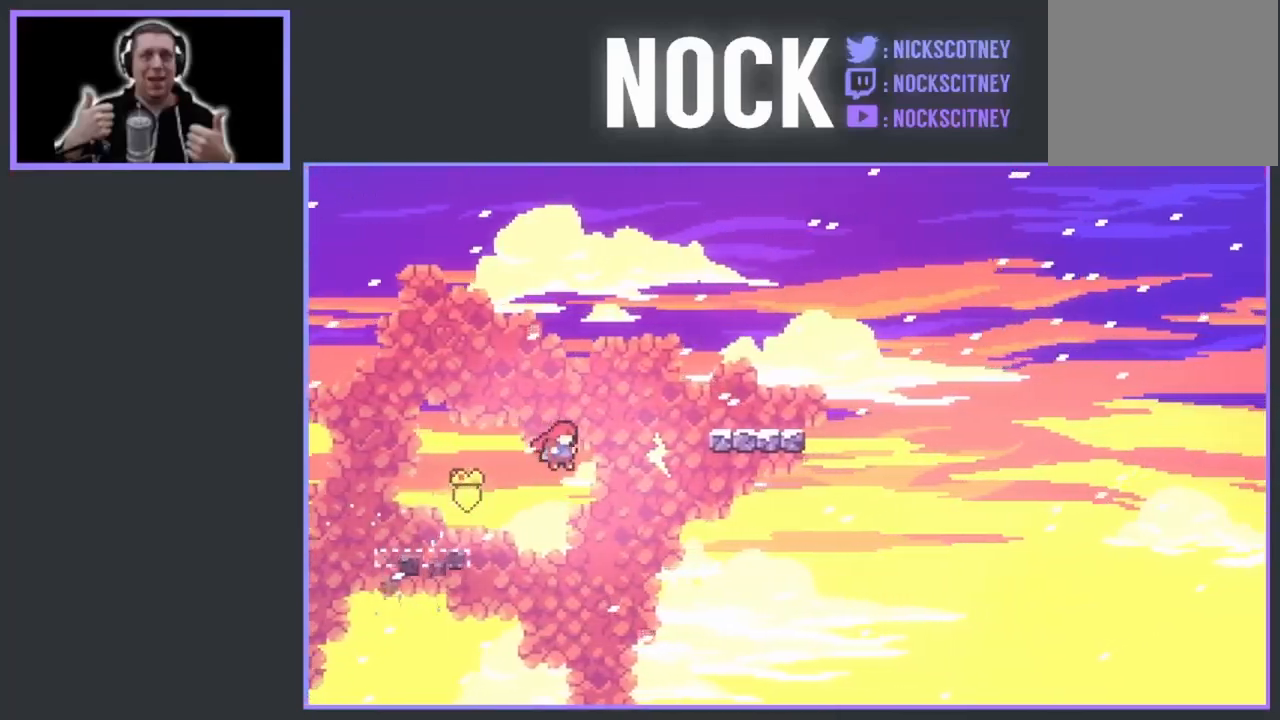
{"buttons": [], "events": [[67, "CIRCLE", "down"], [233, "DPAD_UP", "up"], [417, "CIRCLE", "up"], [417, "R2", "up"], [450, "DPAD_RIGHT", "up"]]}
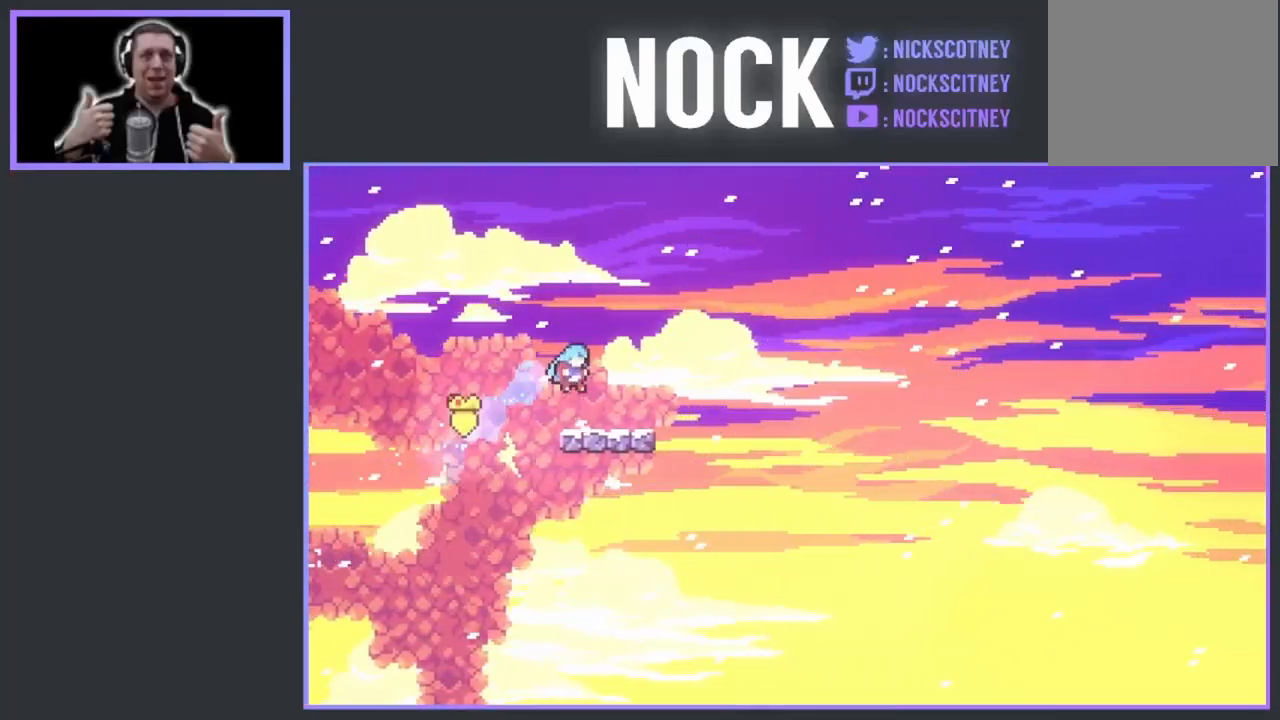
{"buttons": ["CROSS", "DPAD_RIGHT"], "events": [[67, "DPAD_DOWN", "down"], [67, "DPAD_RIGHT", "down"], [150, "CIRCLE", "down"], [283, "CIRCLE", "up"], [367, "CROSS", "down"], [450, "DPAD_DOWN", "up"]]}
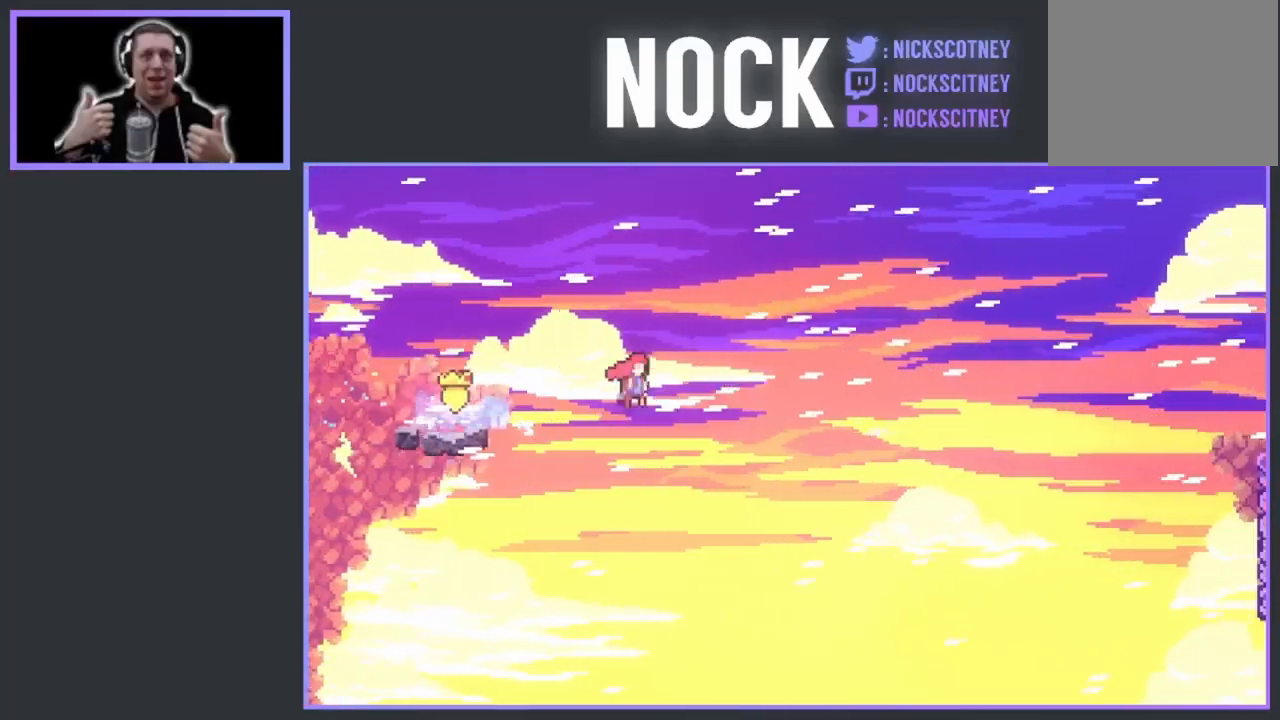
{"buttons": ["CIRCLE", "R2", "DPAD_UP", "DPAD_RIGHT"], "events": [[133, "DPAD_UP", "down"], [283, "CROSS", "up"], [400, "R2", "down"], [483, "CIRCLE", "down"]]}
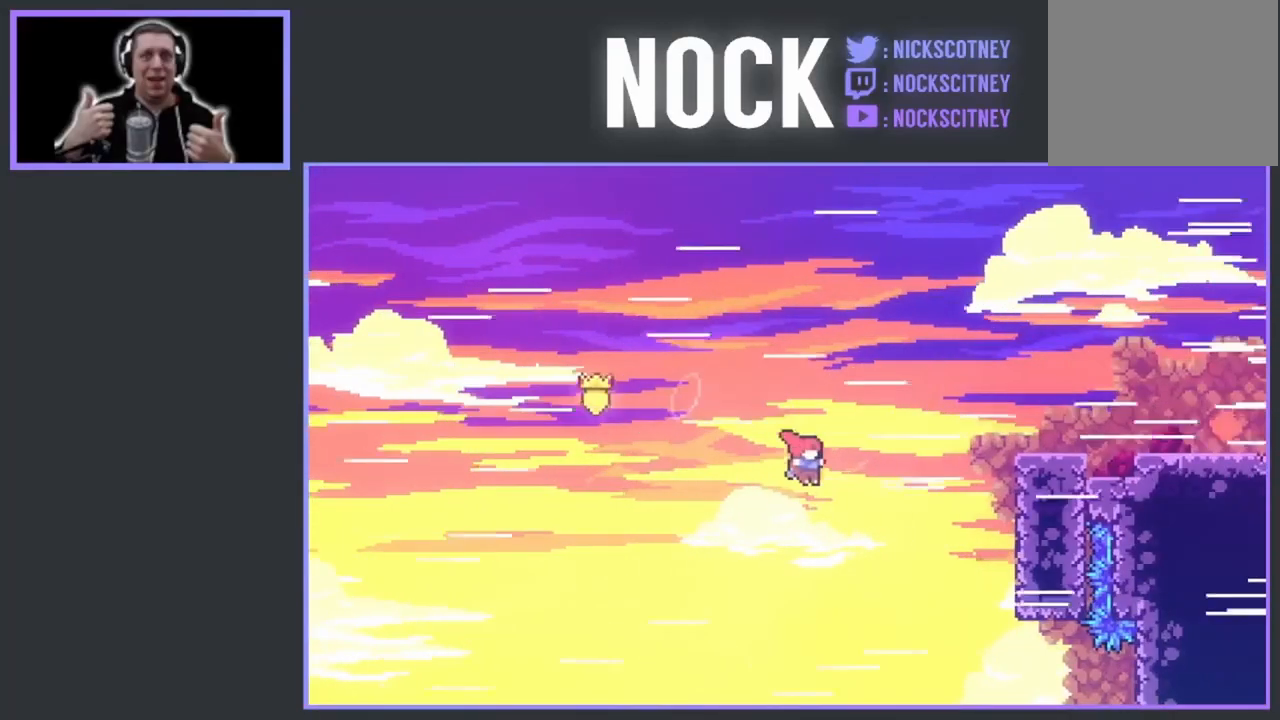
{"buttons": ["R2", "DPAD_RIGHT"], "events": [[100, "DPAD_UP", "up"], [350, "CIRCLE", "up"]]}
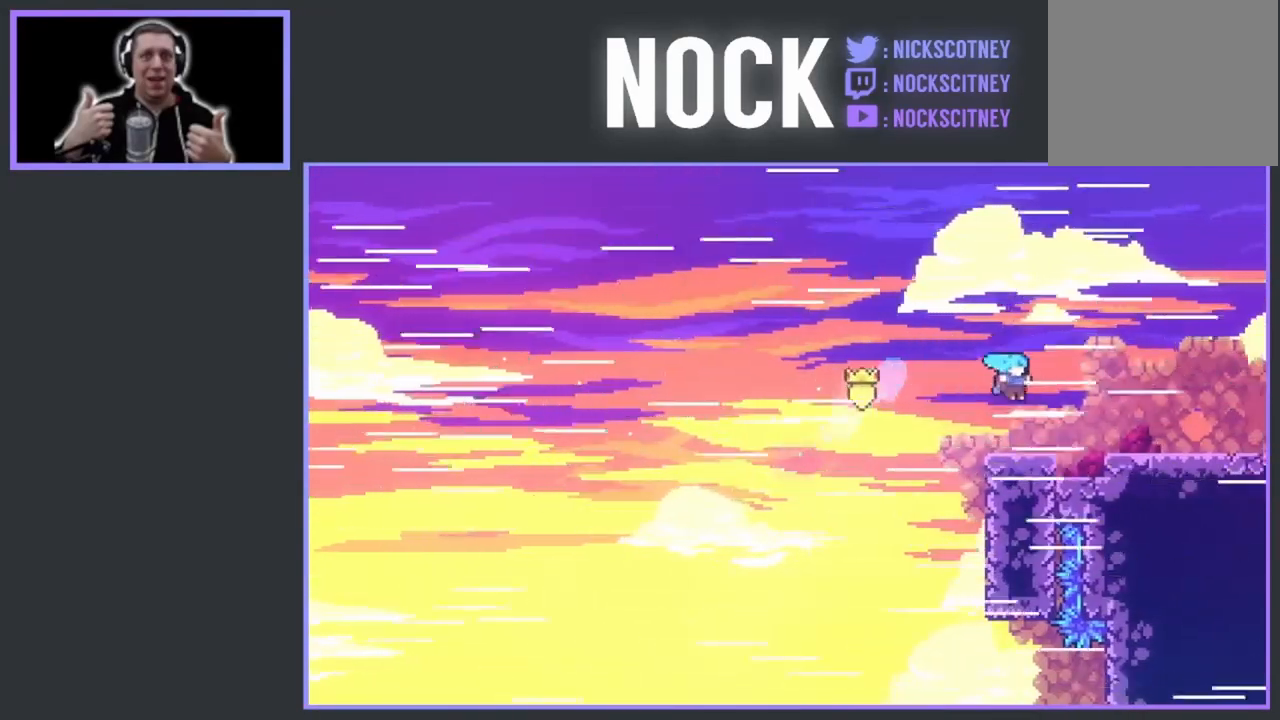
{"buttons": [], "events": [[100, "CROSS", "down"], [283, "CROSS", "up"], [400, "R2", "up"], [467, "DPAD_RIGHT", "up"]]}
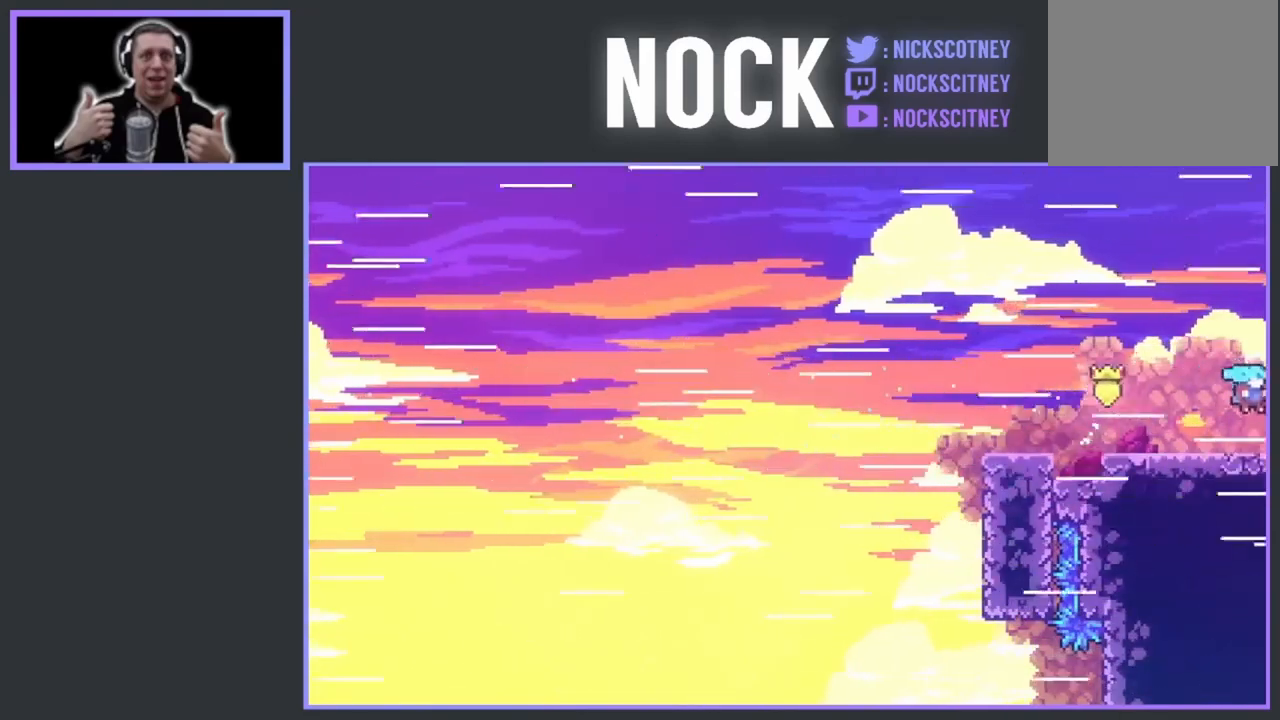
{"buttons": [], "events": []}
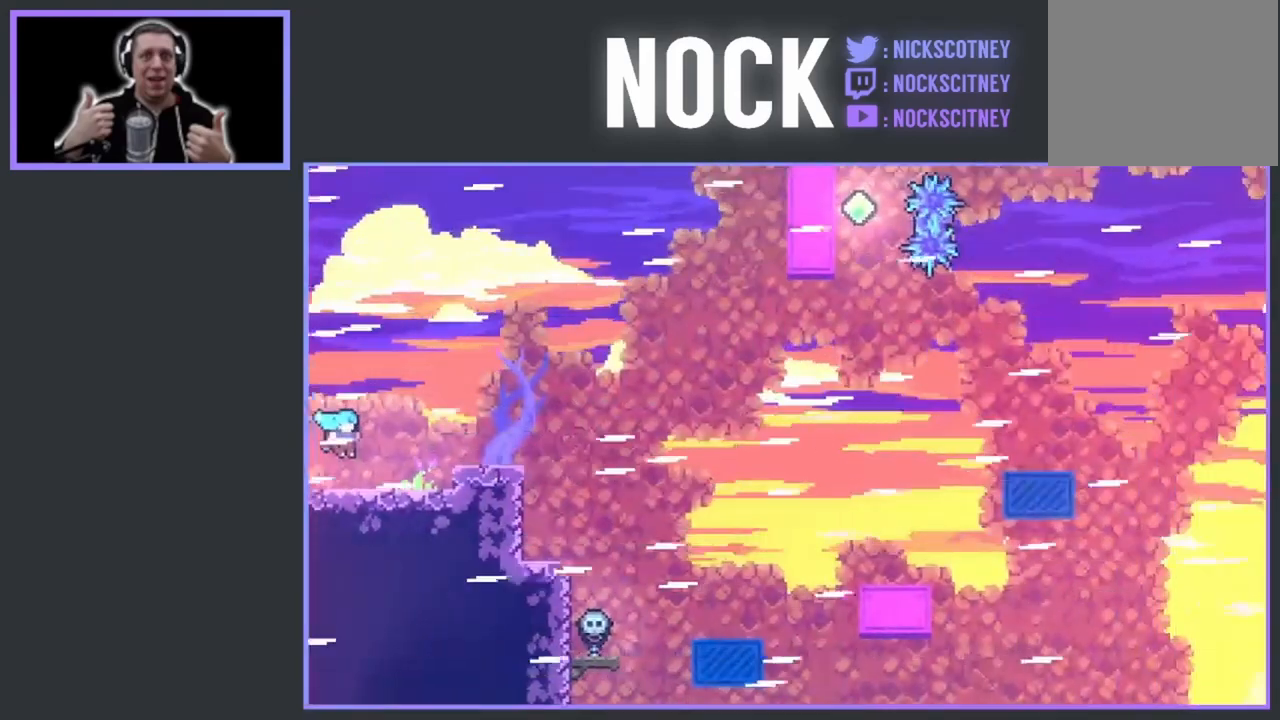
{"buttons": [], "events": [[183, "DPAD_RIGHT", "down"], [467, "DPAD_RIGHT", "up"]]}
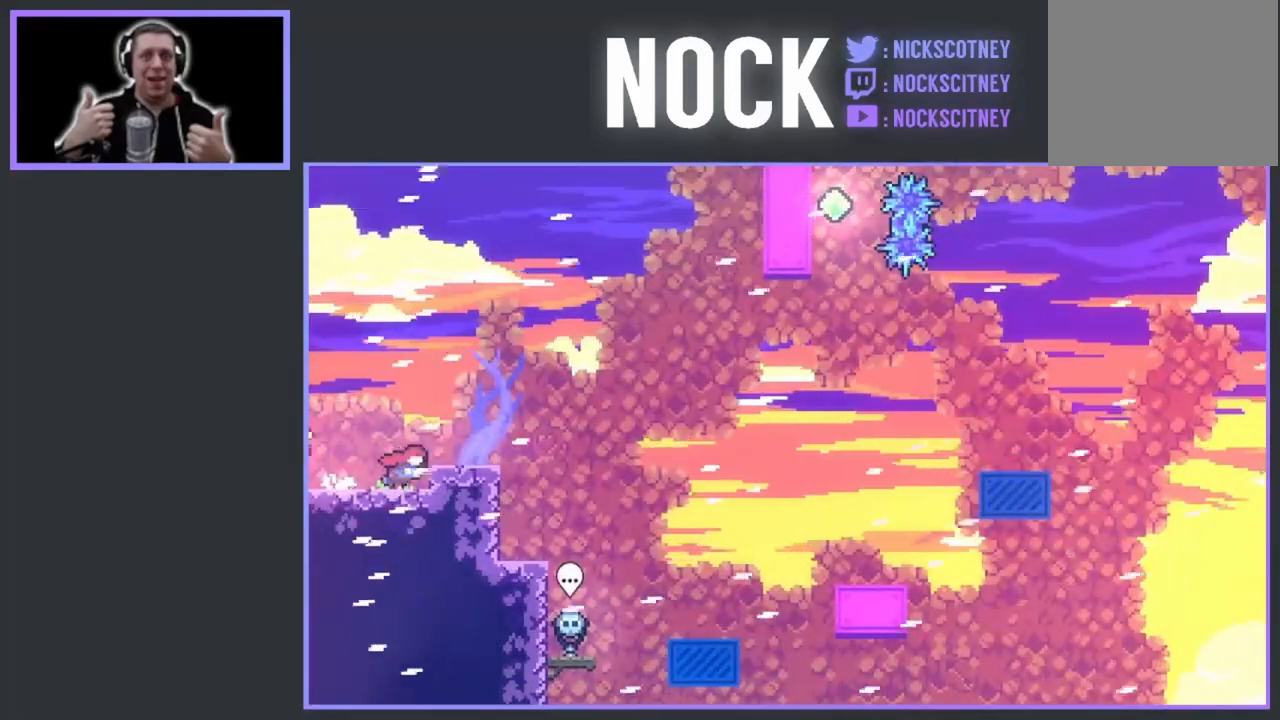
{"buttons": ["DPAD_RIGHT"], "events": [[100, "DPAD_RIGHT", "down"], [183, "CROSS", "down"], [383, "CROSS", "up"]]}
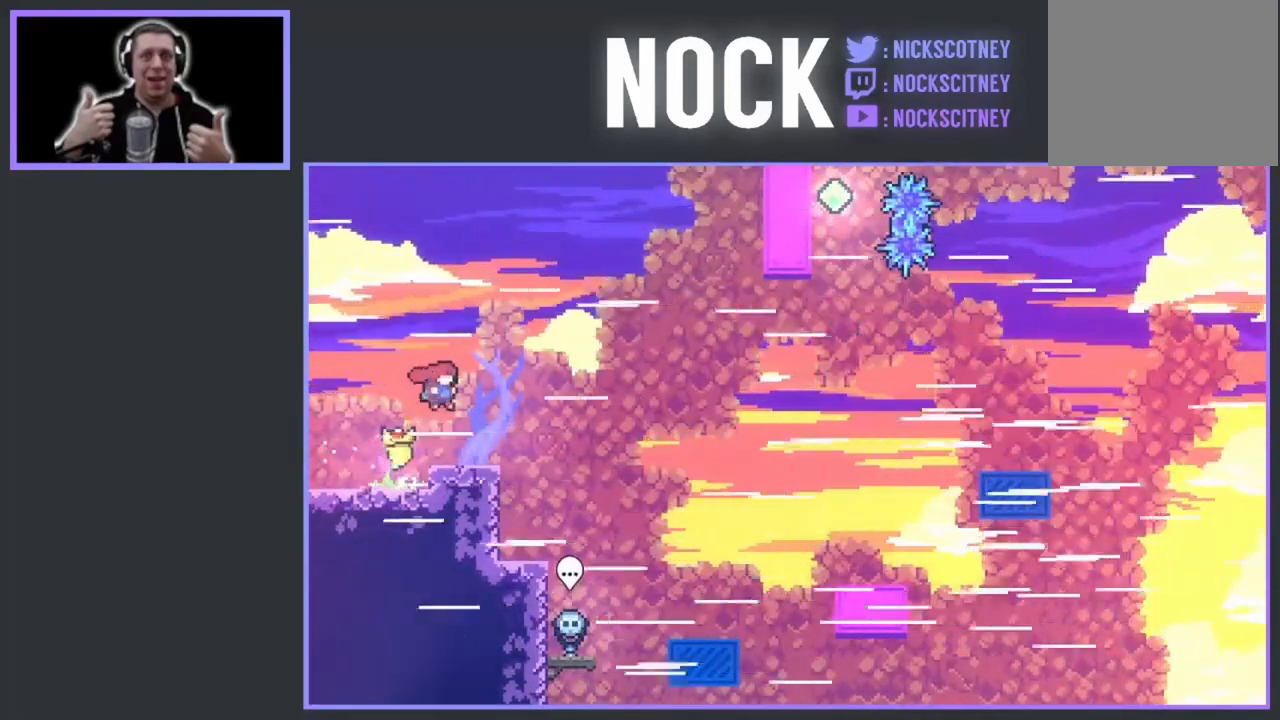
{"buttons": [], "events": [[433, "DPAD_RIGHT", "up"]]}
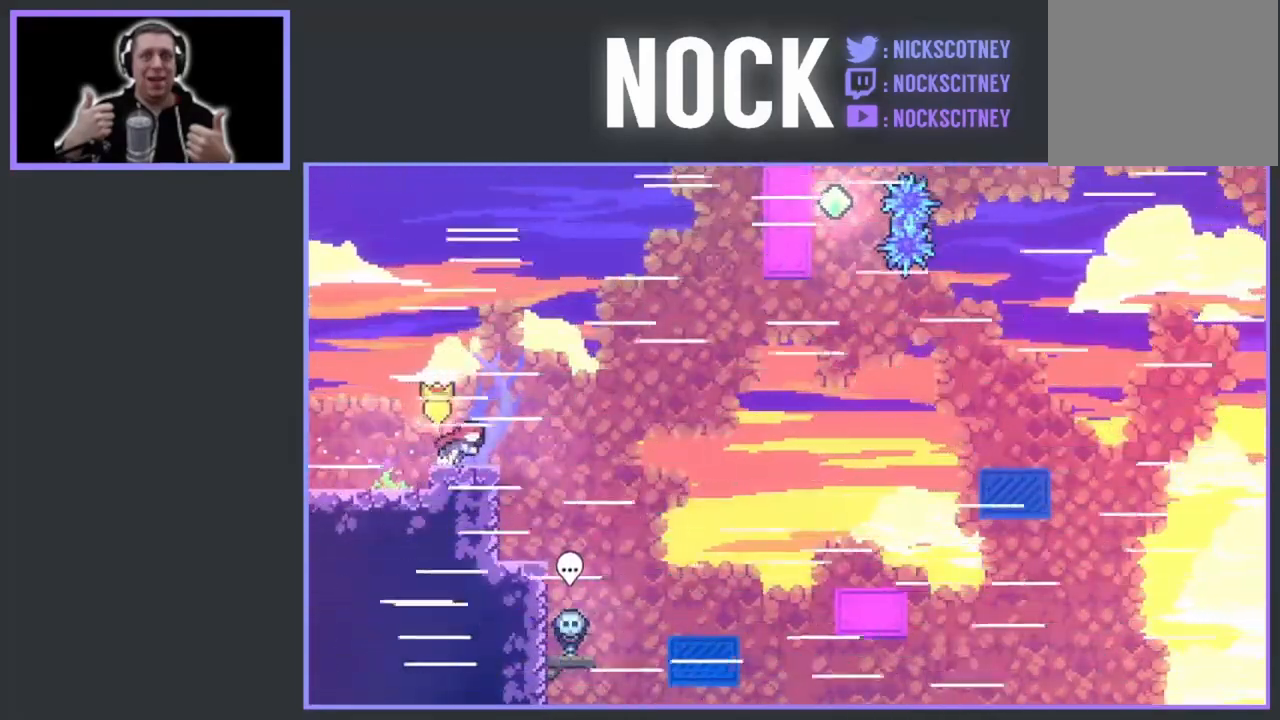
{"buttons": [], "events": [[100, "DPAD_RIGHT", "down"], [200, "CIRCLE", "down"], [300, "CIRCLE", "up"], [317, "DPAD_RIGHT", "up"]]}
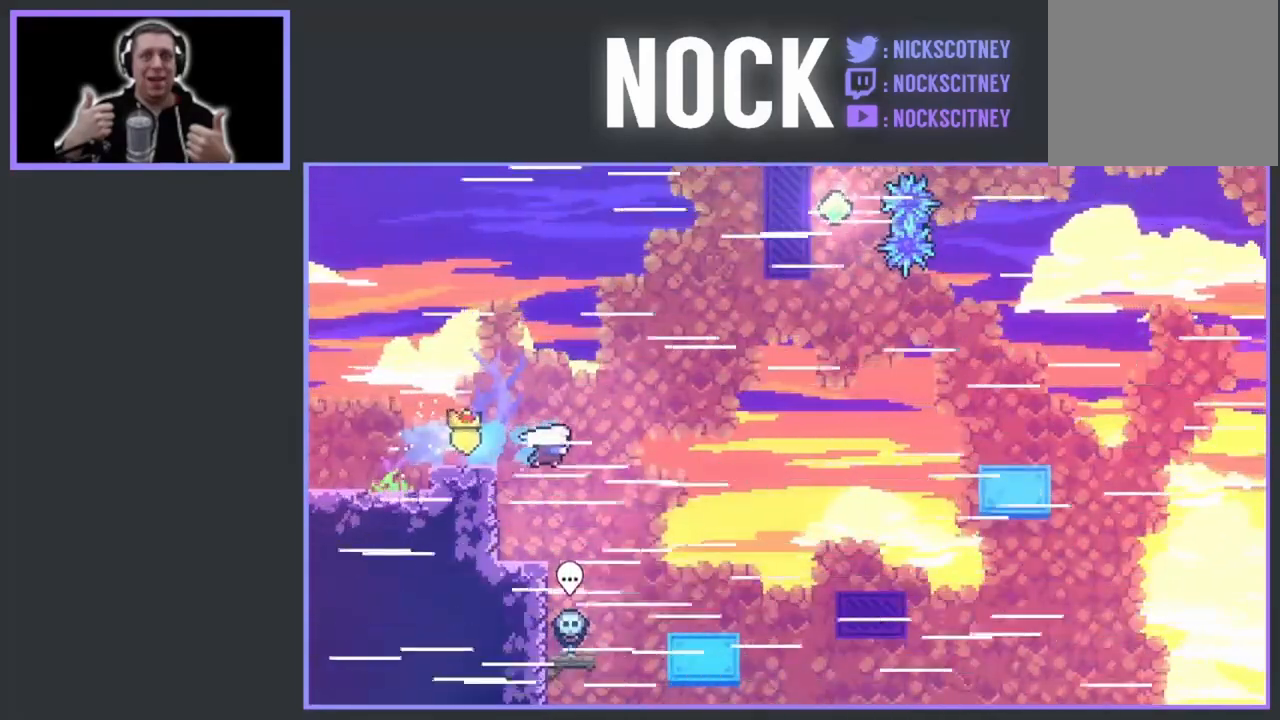
{"buttons": [], "events": [[83, "DPAD_RIGHT", "down"], [433, "DPAD_RIGHT", "up"]]}
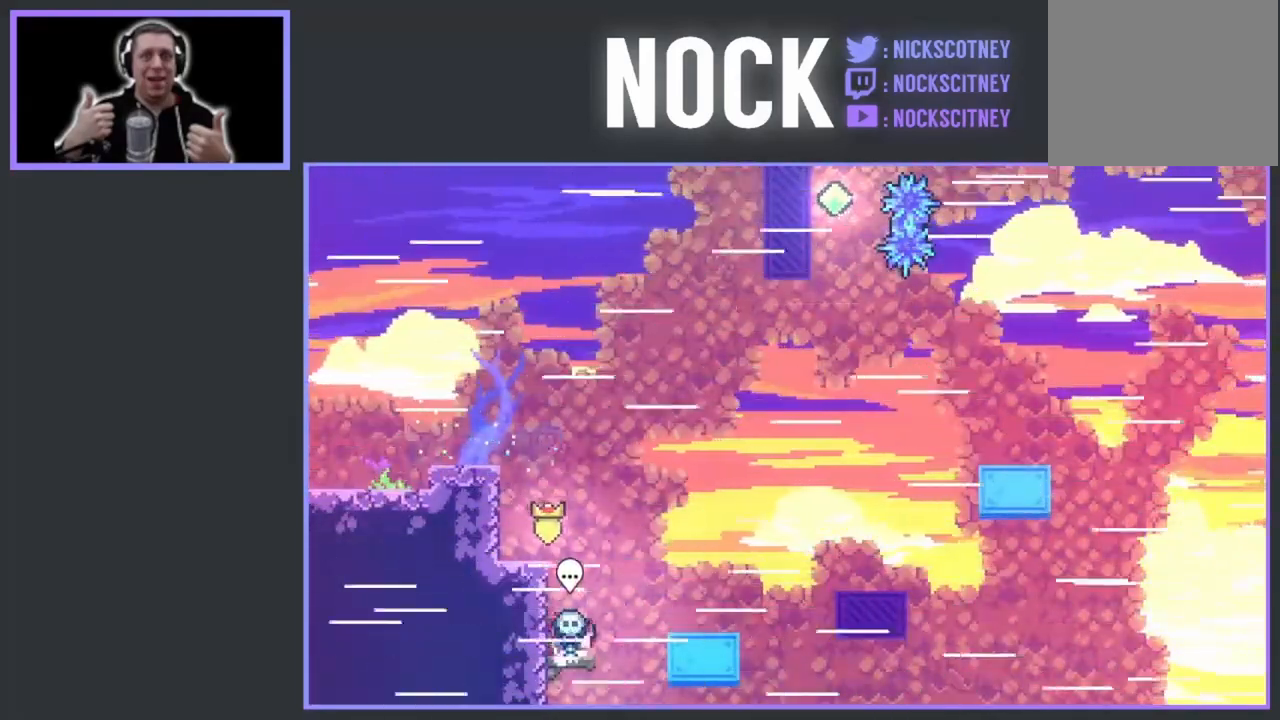
{"buttons": [], "events": [[117, "DPAD_RIGHT", "down"], [333, "DPAD_RIGHT", "up"]]}
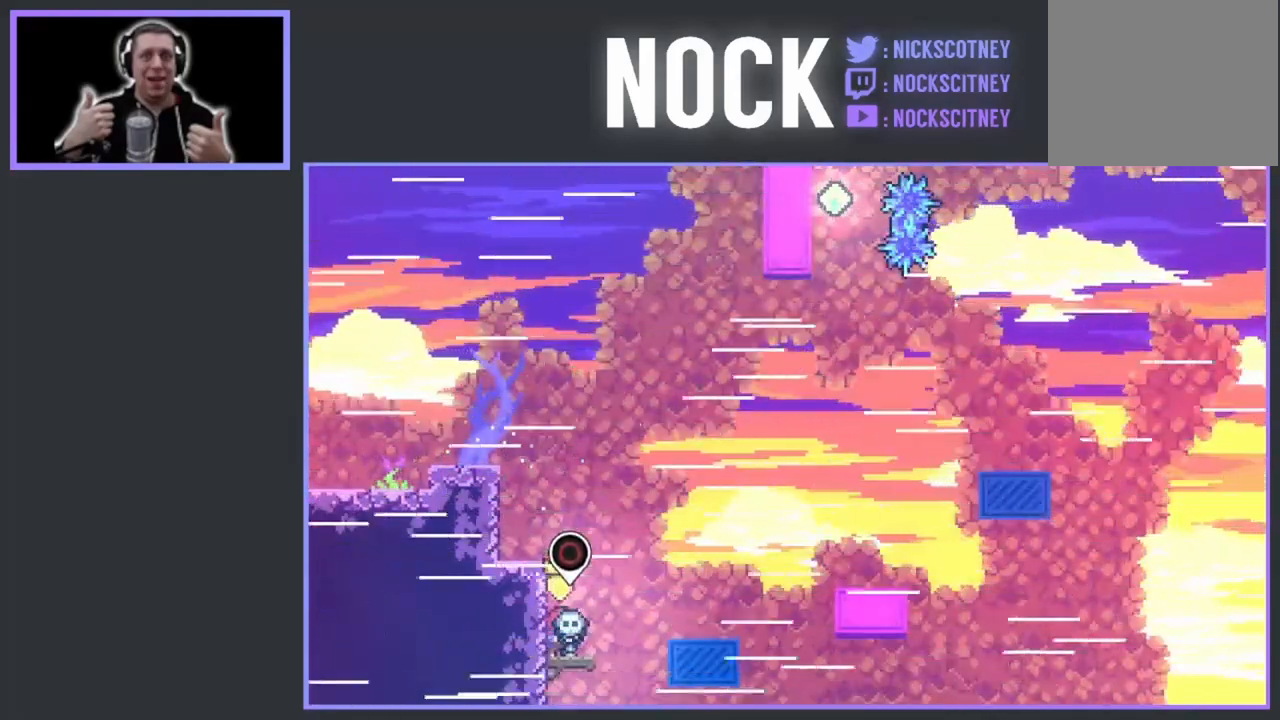
{"buttons": [], "events": []}
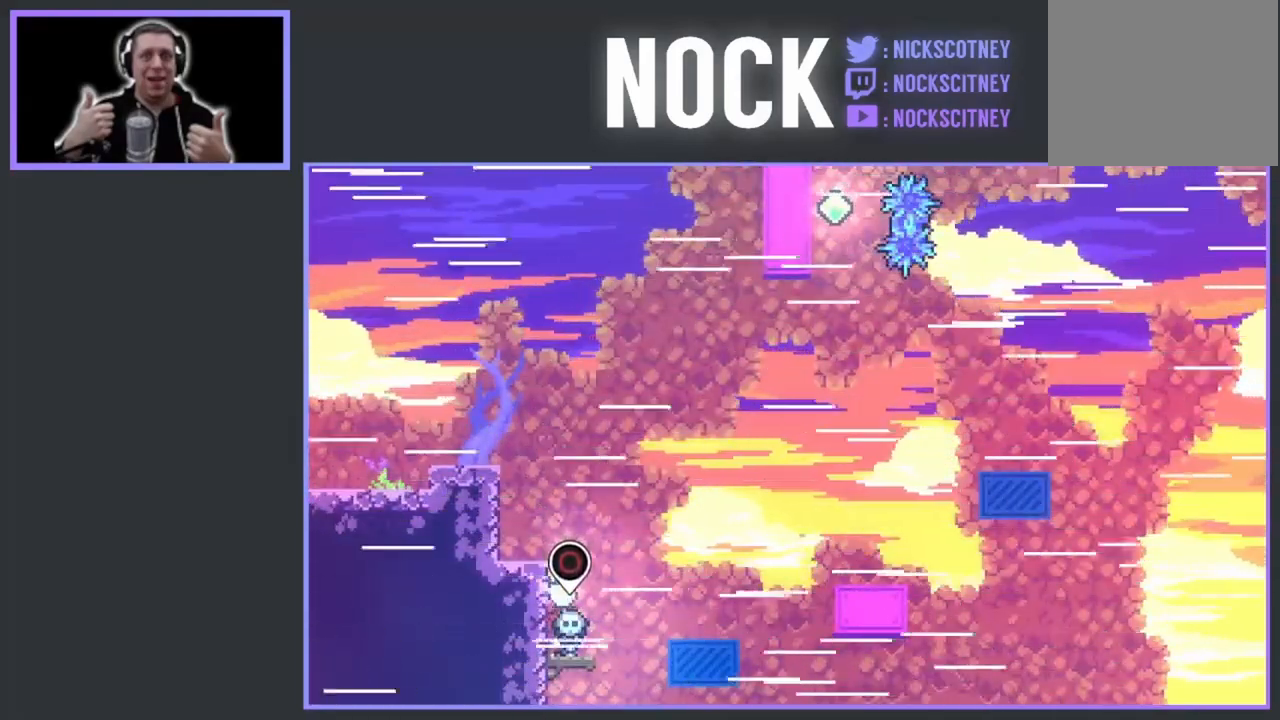
{"buttons": ["CIRCLE", "DPAD_RIGHT"], "events": [[33, "DPAD_RIGHT", "down"], [83, "CROSS", "down"], [250, "DPAD_RIGHT", "up"], [350, "DPAD_RIGHT", "down"], [367, "CROSS", "up"], [483, "CIRCLE", "down"]]}
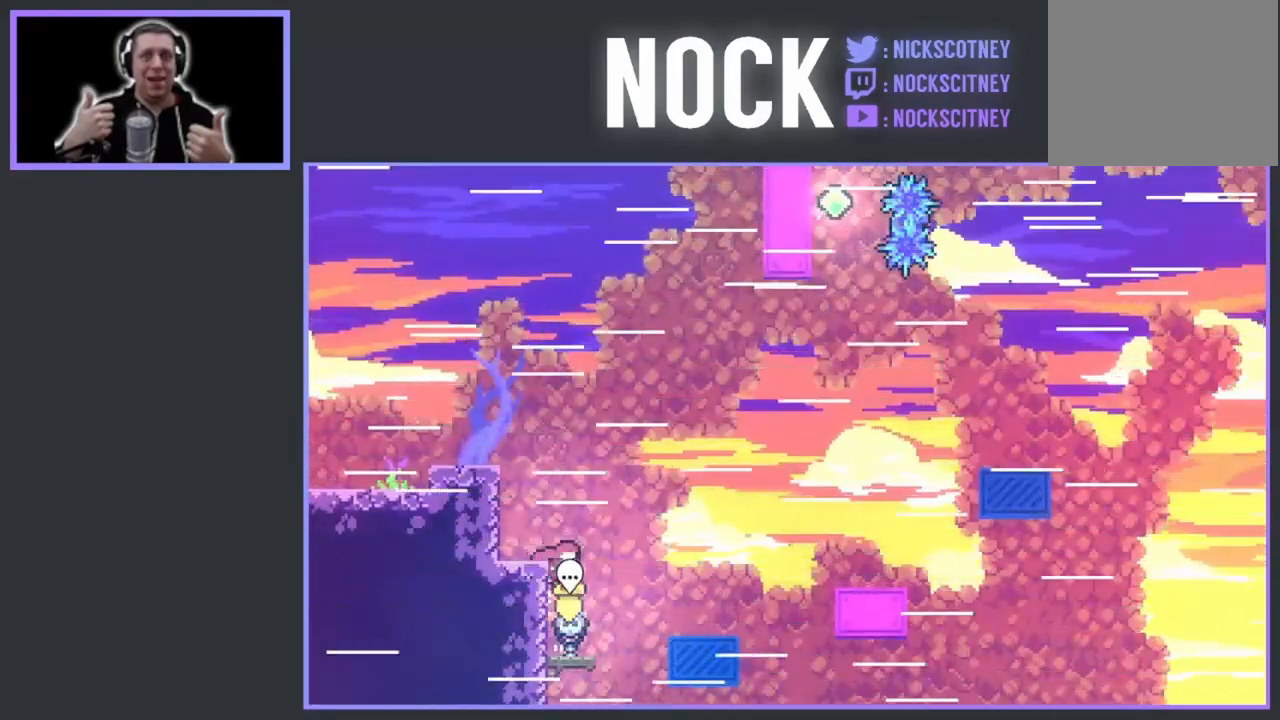
{"buttons": ["DPAD_RIGHT"], "events": [[150, "CIRCLE", "up"]]}
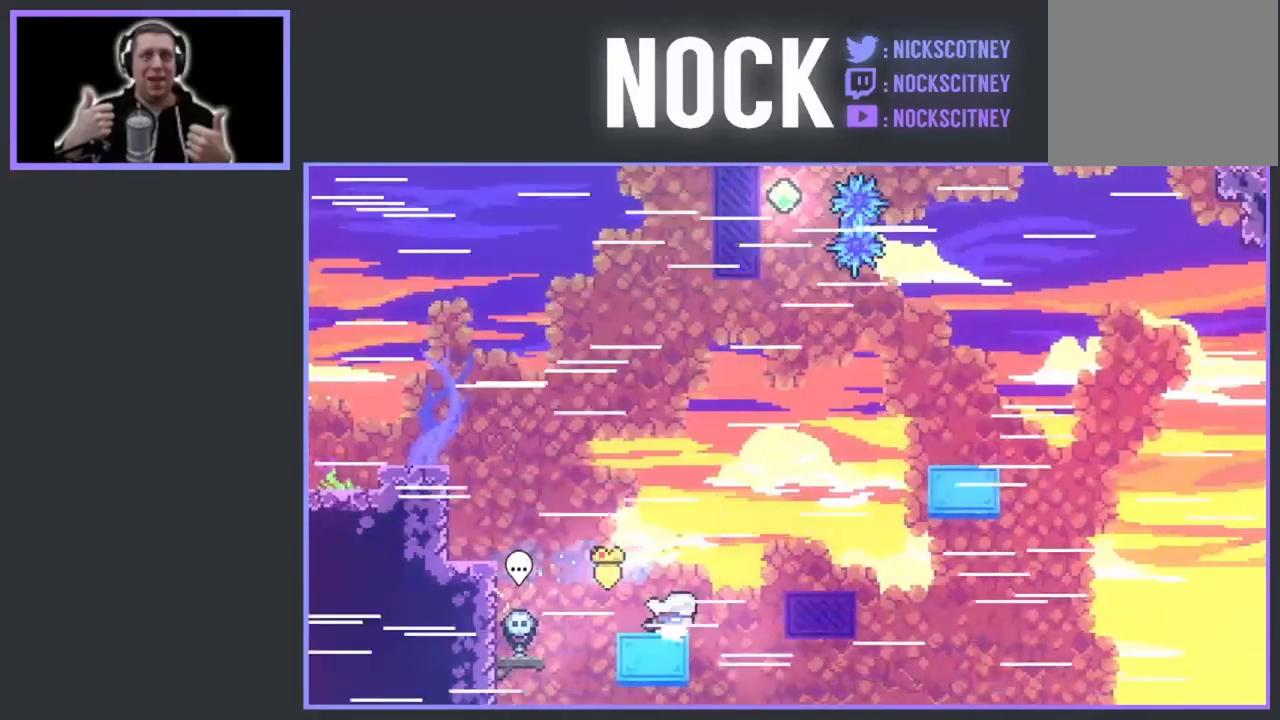
{"buttons": ["CROSS", "DPAD_UP", "DPAD_RIGHT"], "events": [[383, "CROSS", "down"], [417, "DPAD_UP", "down"]]}
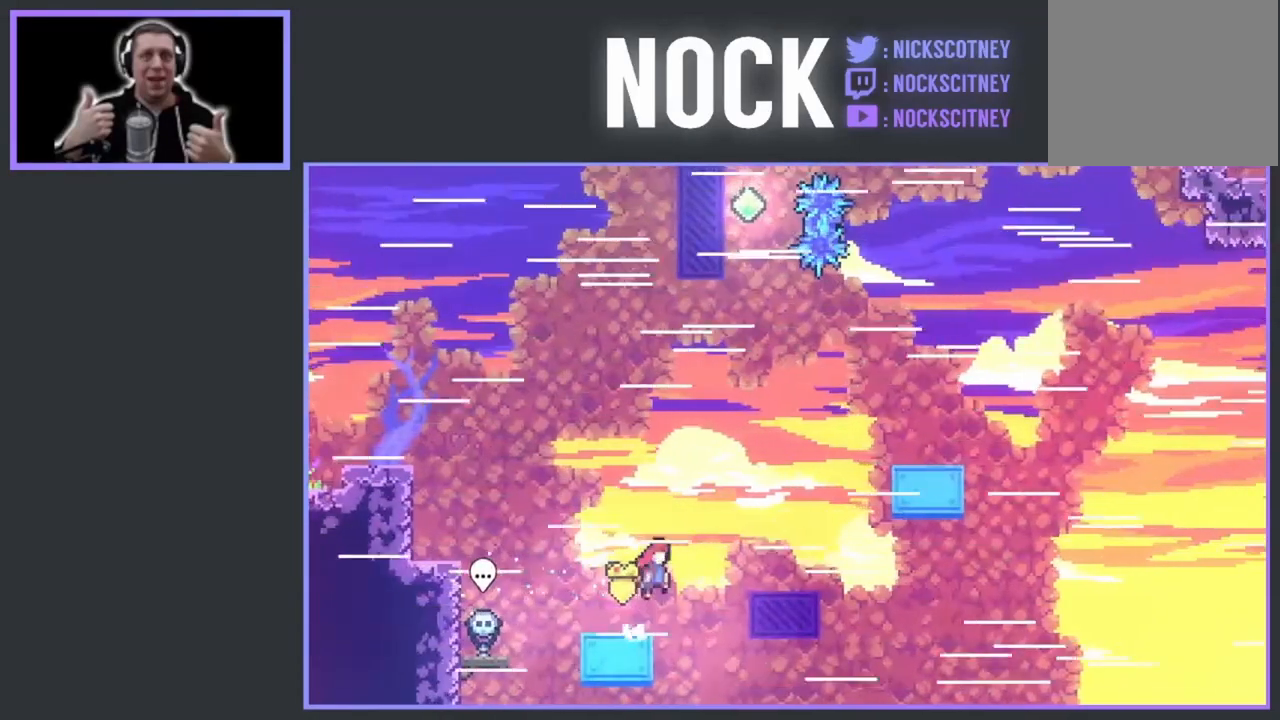
{"buttons": ["DPAD_RIGHT"], "events": [[83, "CROSS", "up"], [367, "CIRCLE", "down"], [467, "DPAD_UP", "up"], [500, "CIRCLE", "up"]]}
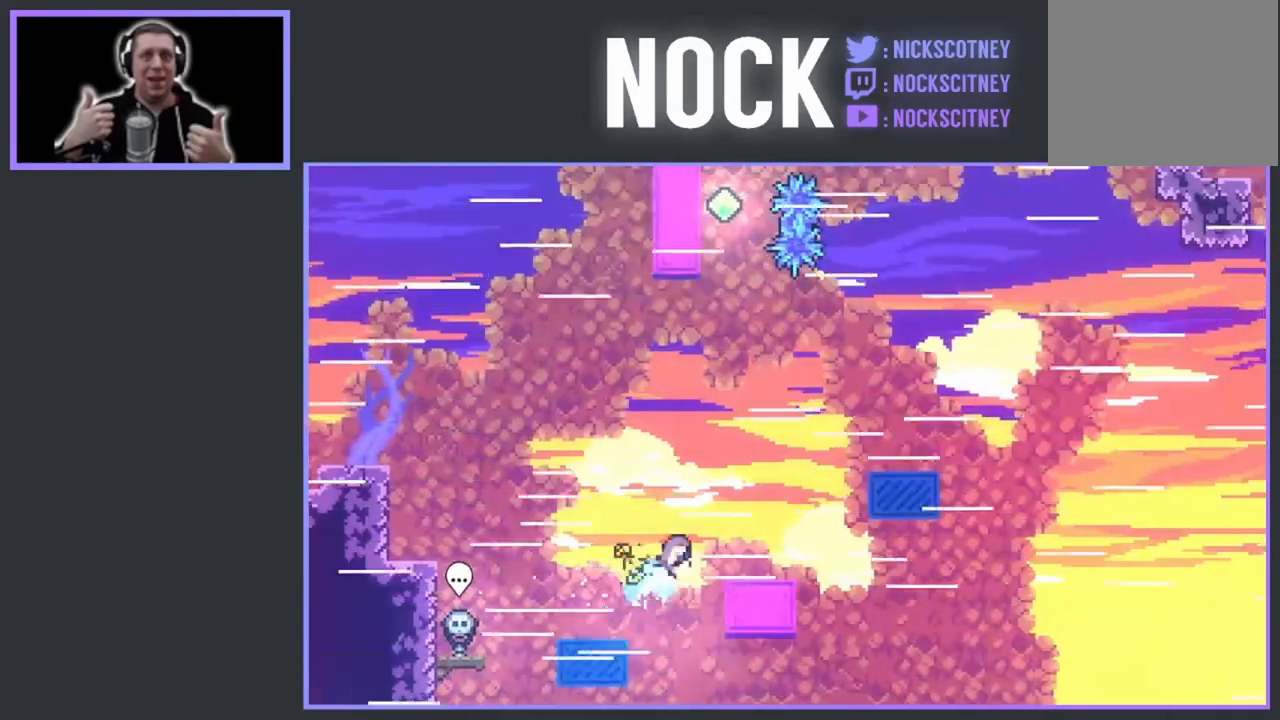
{"buttons": ["DPAD_RIGHT"], "events": []}
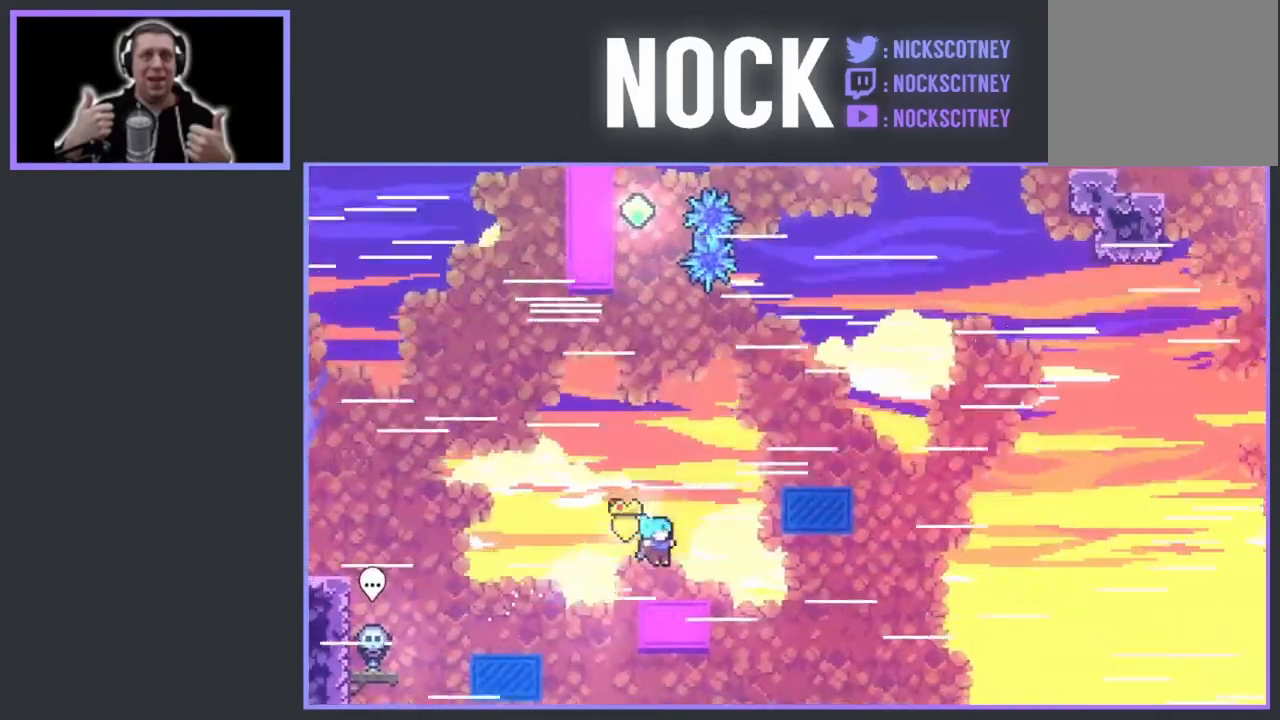
{"buttons": ["DPAD_UP", "DPAD_RIGHT"], "events": [[317, "DPAD_UP", "down"], [333, "CROSS", "down"], [500, "CROSS", "up"]]}
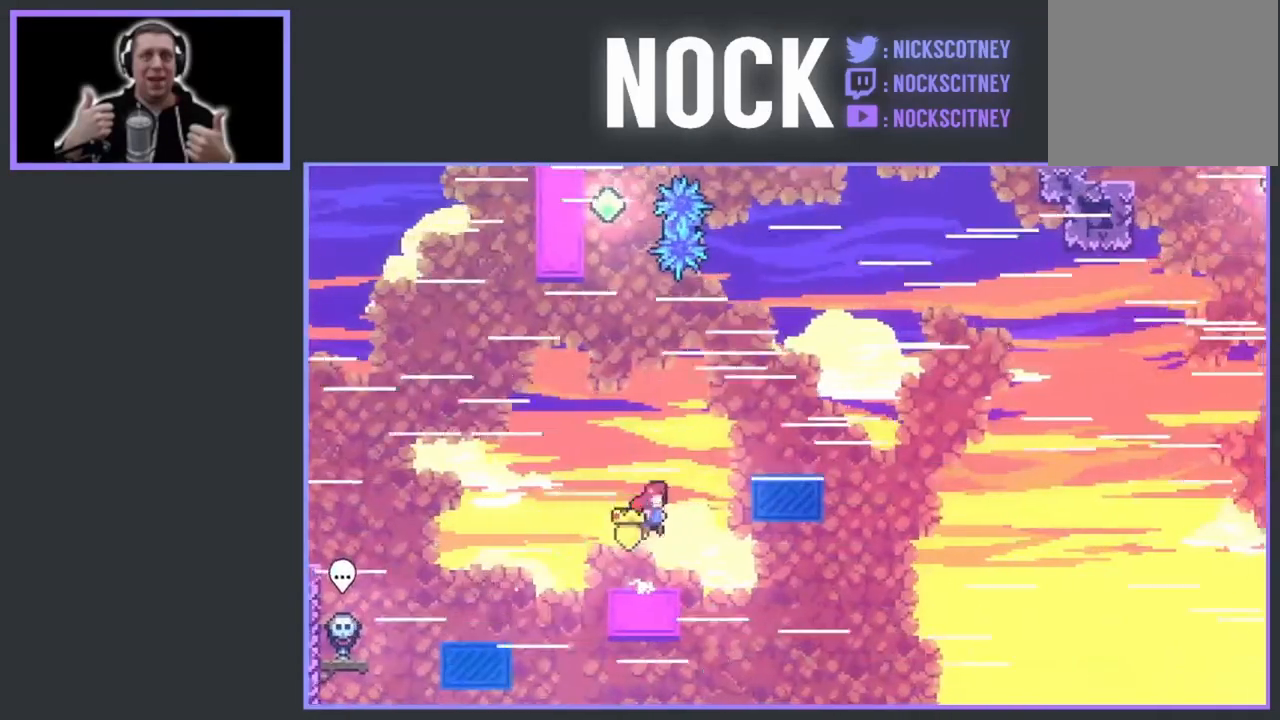
{"buttons": ["R2", "DPAD_UP", "DPAD_RIGHT"], "events": [[167, "CIRCLE", "down"], [417, "R2", "down"], [450, "CIRCLE", "up"]]}